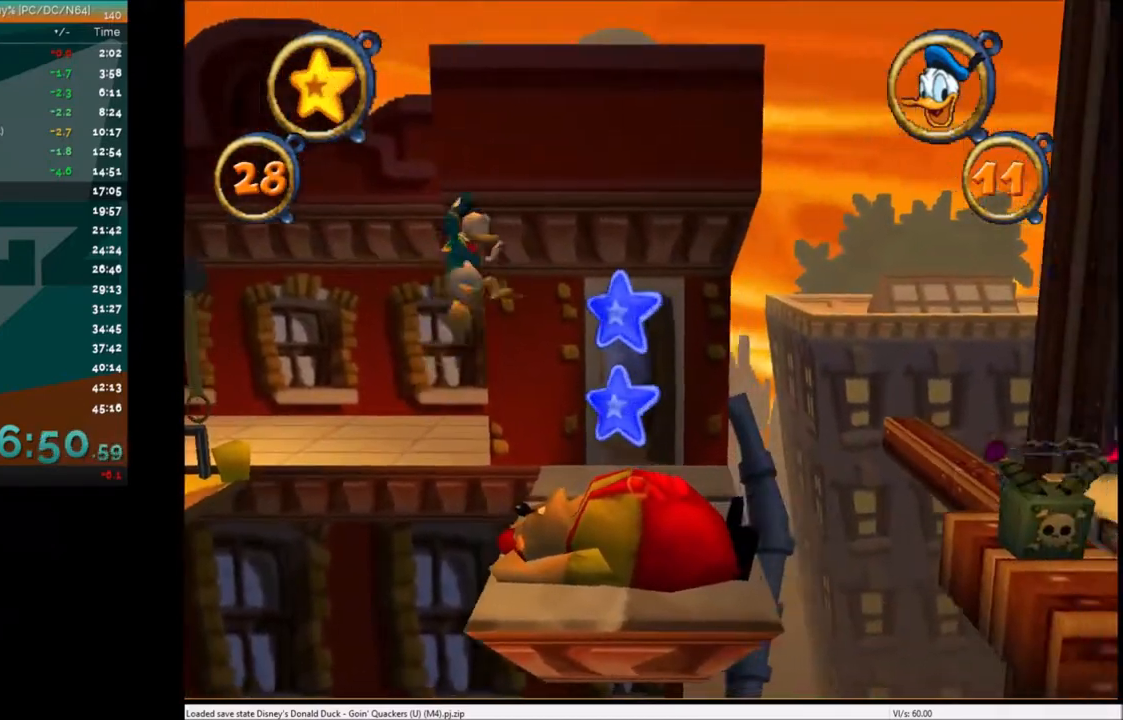
Gameplay with keyboard; each line is a JSON object with the keys held at the frame after it. "events" lists presses ("down") and releases ("up") of "c", "down", "left", "right", "up" and "x" between this image and that frame as [ms after this image, input, new state], when the widget could be followed in between. No other keys are recorded. Mouse input is not recorded.
{"keys": ["right"], "events": []}
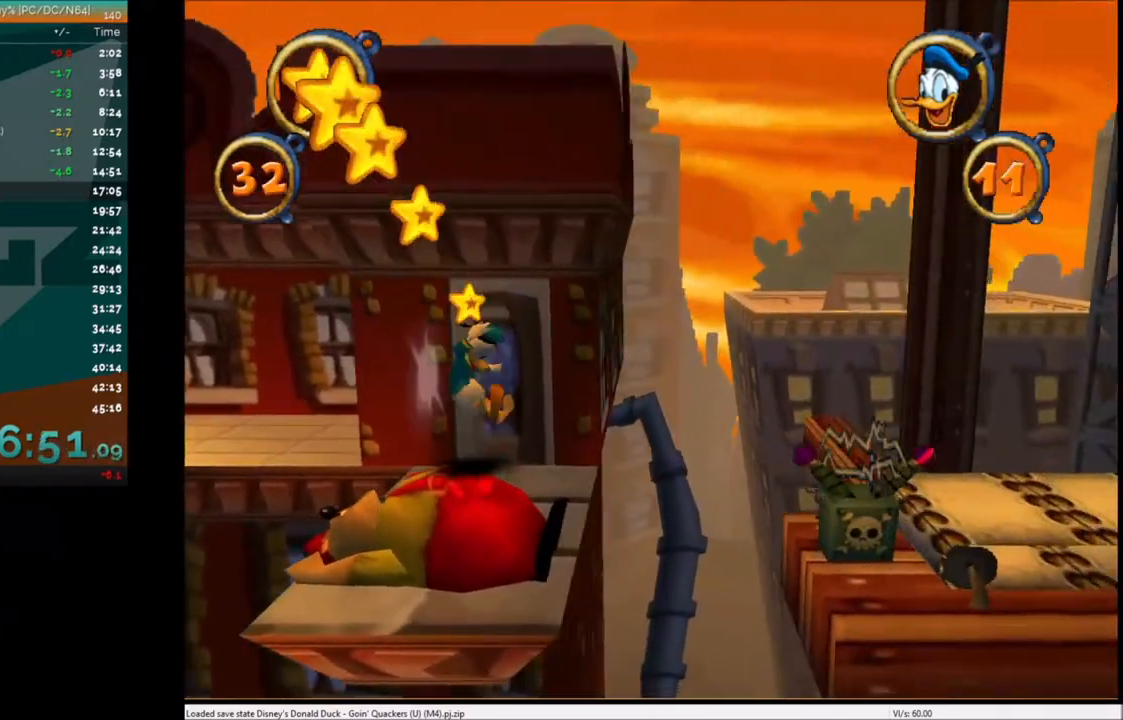
{"keys": ["right"], "events": []}
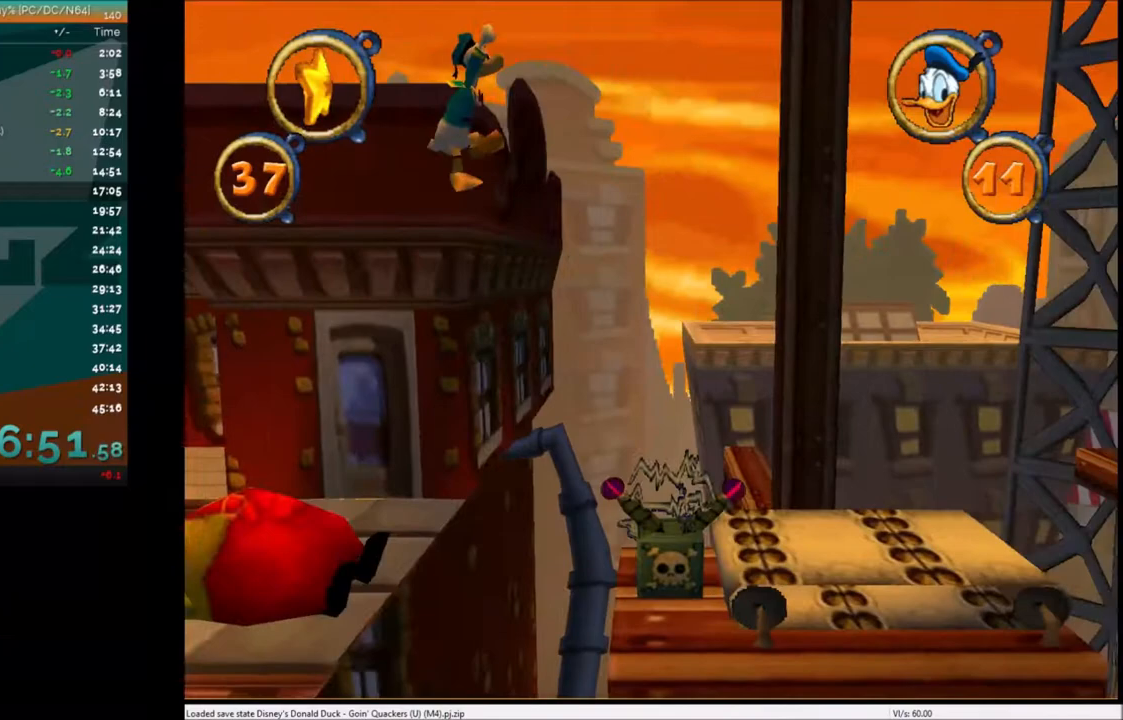
{"keys": ["right"], "events": [[434, "x", "down"], [500, "x", "up"]]}
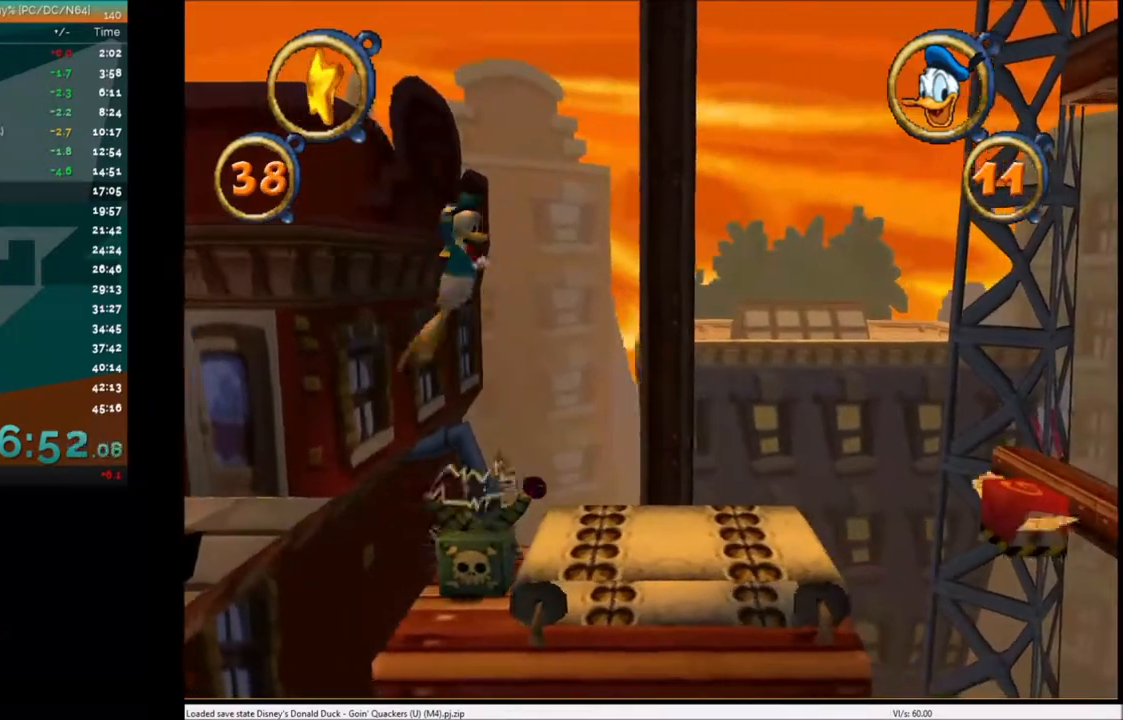
{"keys": ["right"], "events": []}
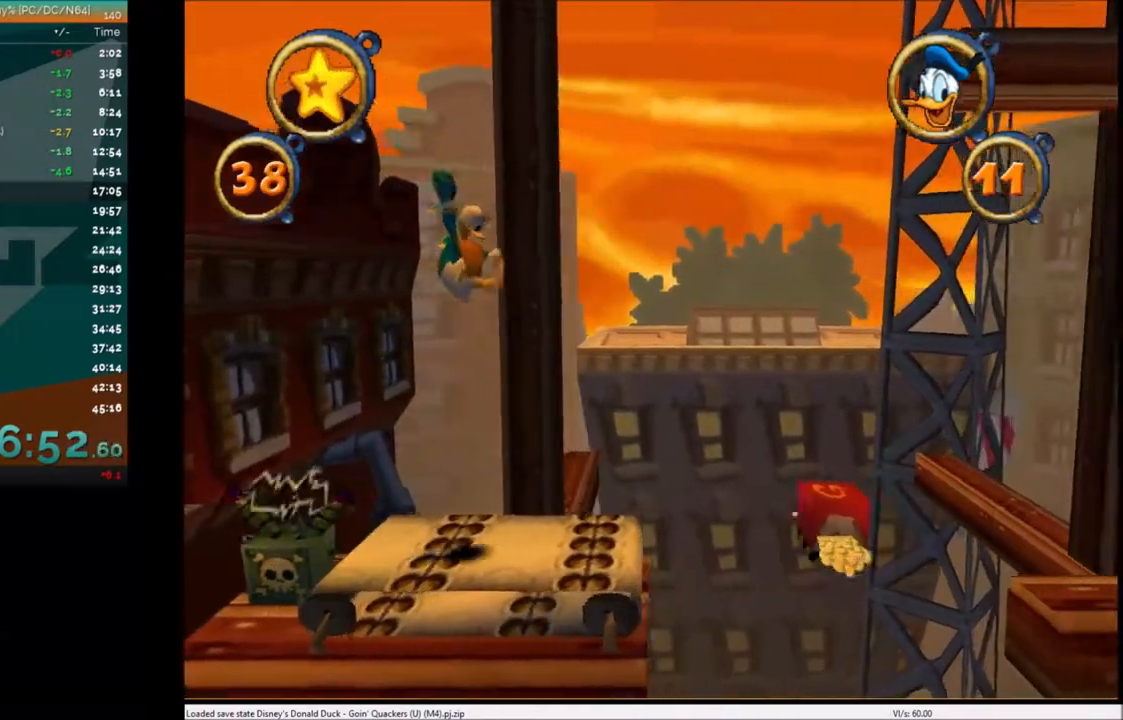
{"keys": ["right", "x"], "events": [[400, "x", "down"]]}
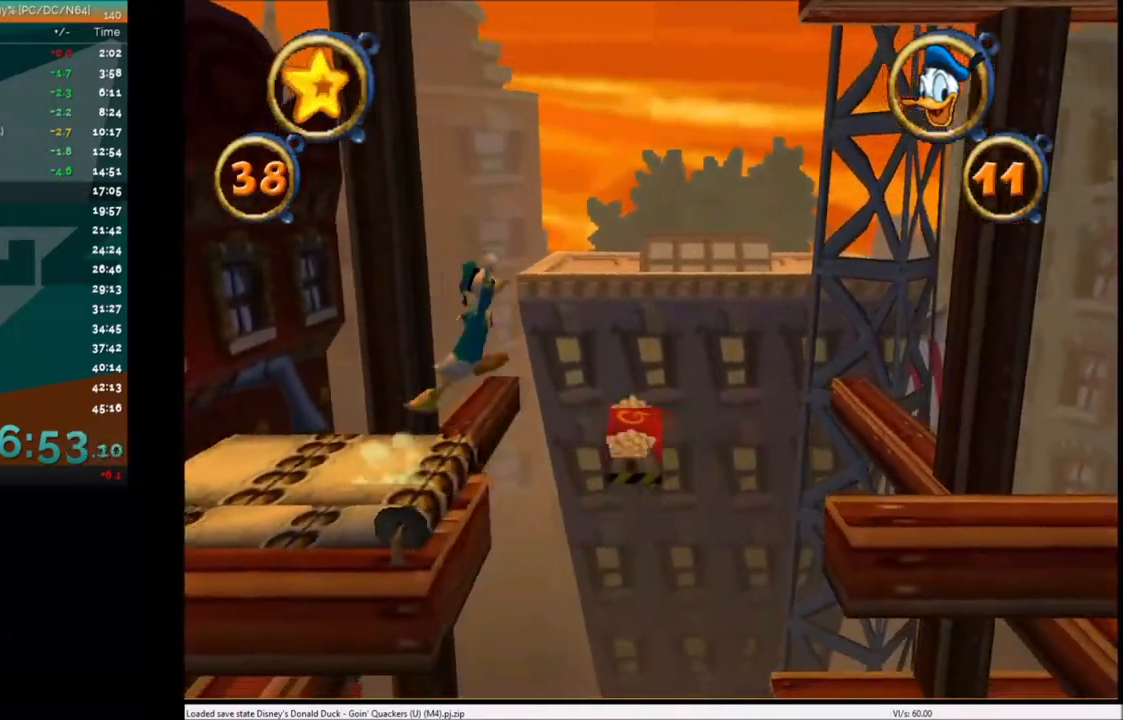
{"keys": ["right"], "events": [[166, "x", "up"]]}
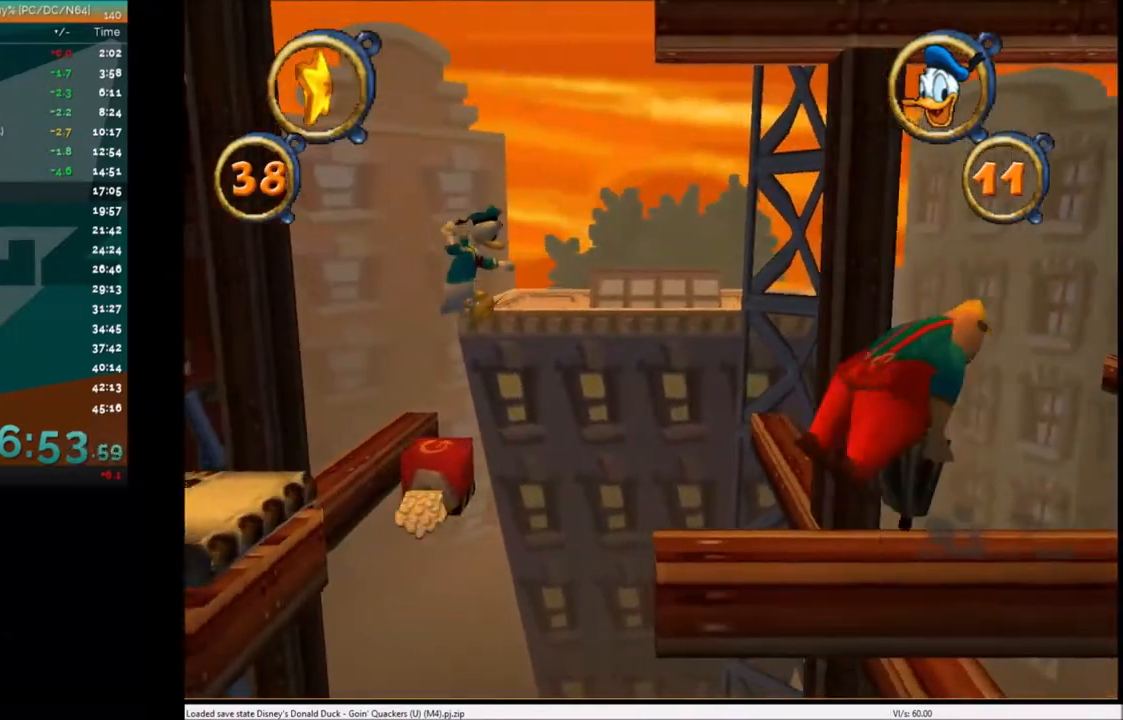
{"keys": ["right"], "events": [[200, "x", "down"], [367, "x", "up"]]}
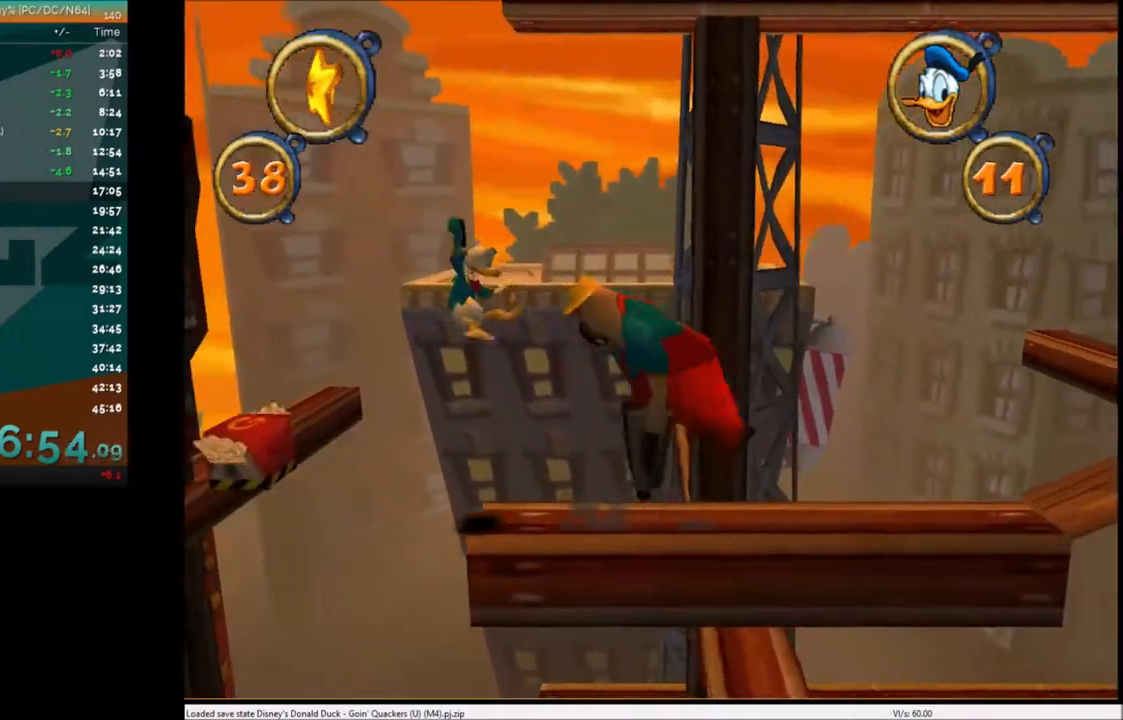
{"keys": ["c", "right"], "events": [[67, "c", "down"], [101, "c", "up"], [201, "c", "down"], [301, "c", "up"], [334, "c", "down"], [434, "c", "up"], [501, "c", "down"]]}
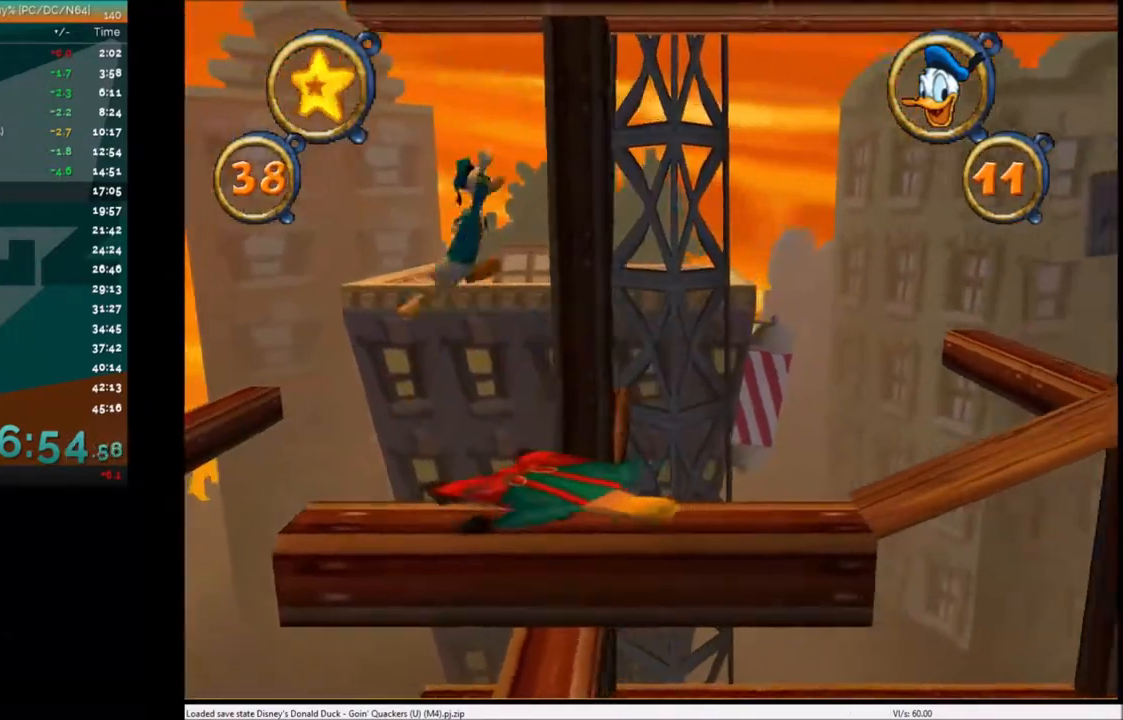
{"keys": ["right"], "events": [[100, "c", "up"]]}
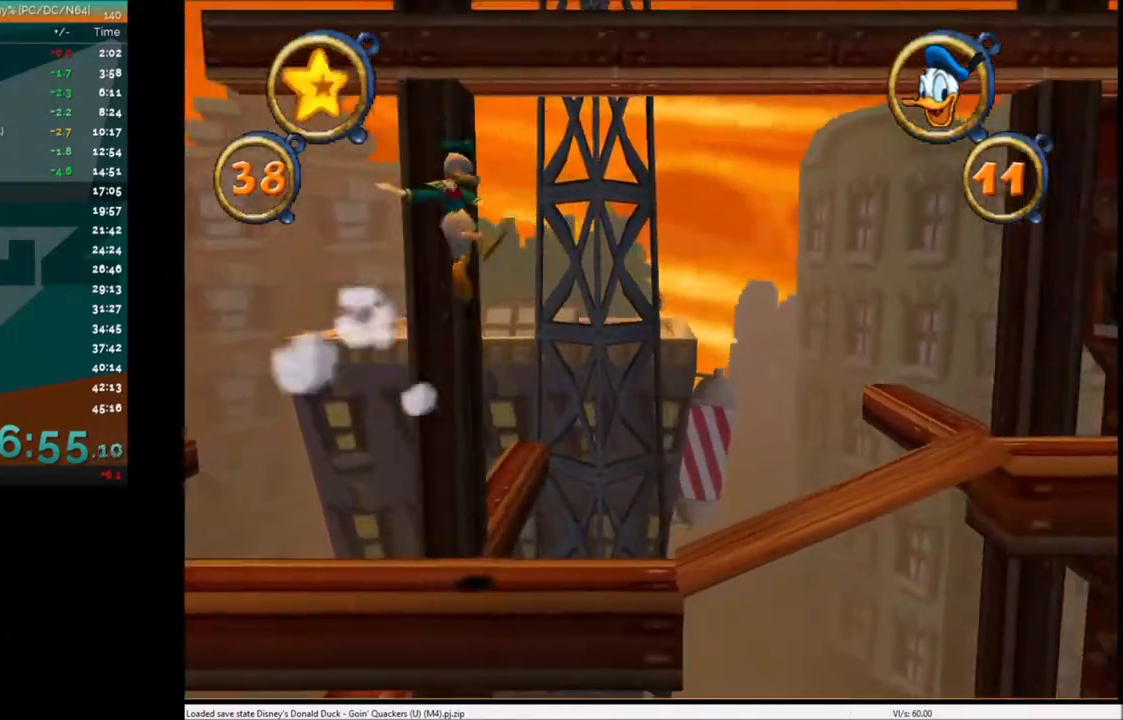
{"keys": ["right", "x"], "events": [[467, "x", "down"]]}
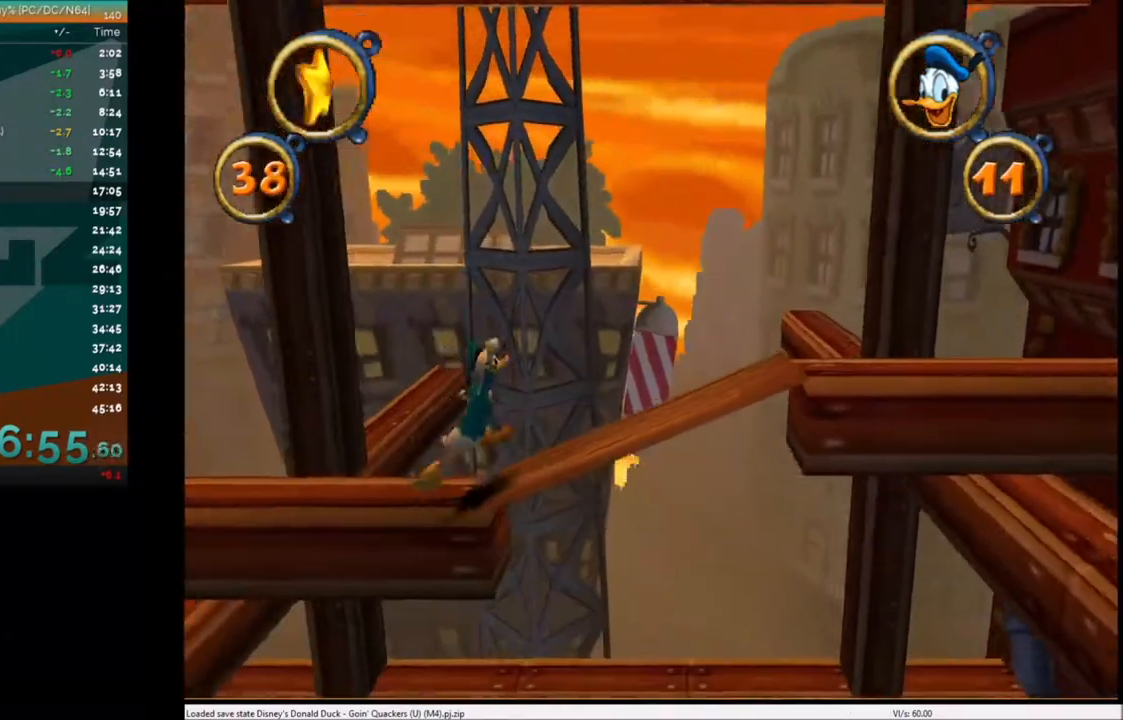
{"keys": ["right", "x"], "events": [[100, "x", "up"], [501, "x", "down"]]}
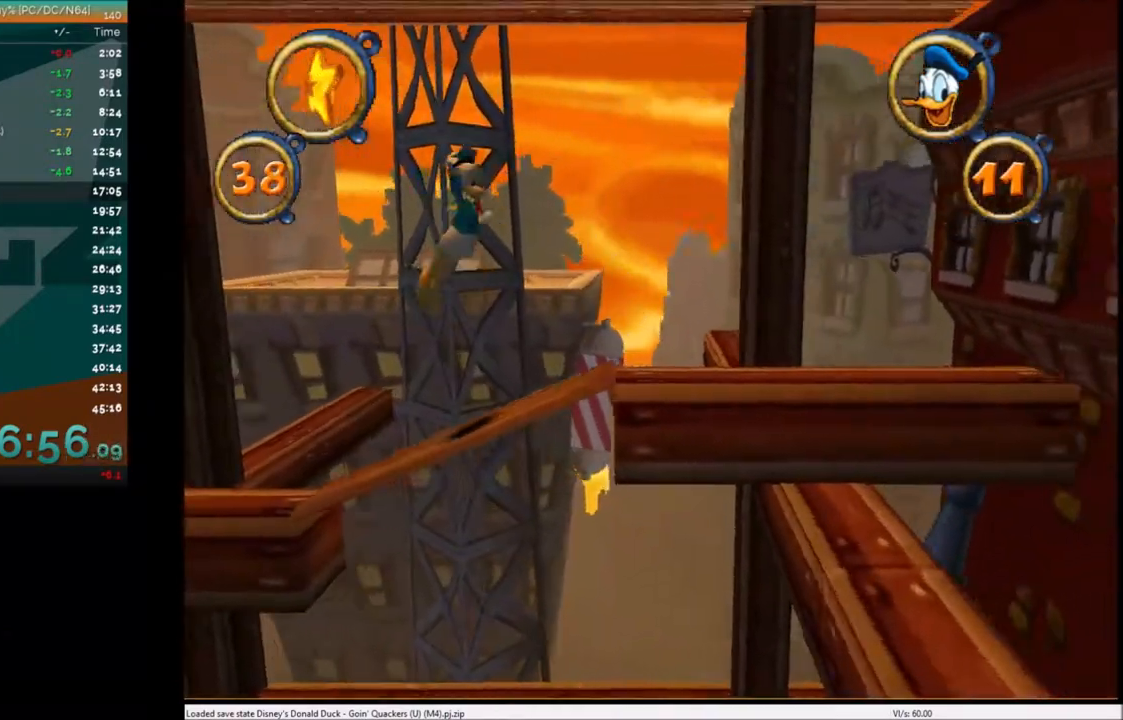
{"keys": ["right"], "events": [[66, "x", "up"]]}
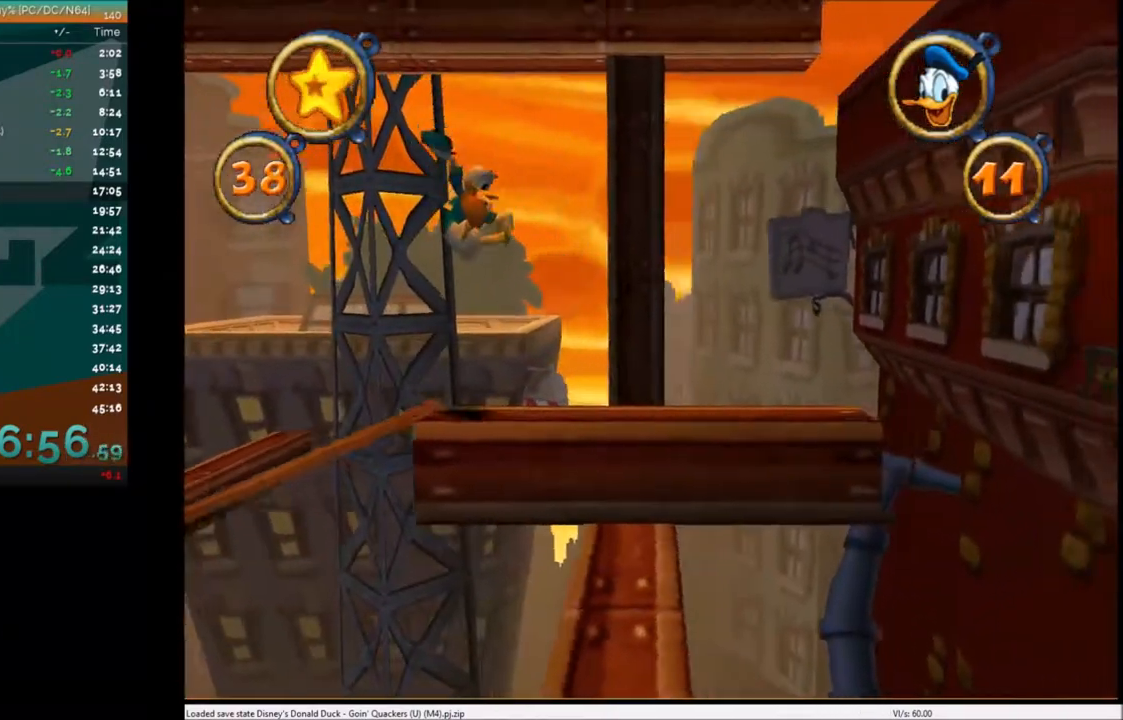
{"keys": ["right"], "events": []}
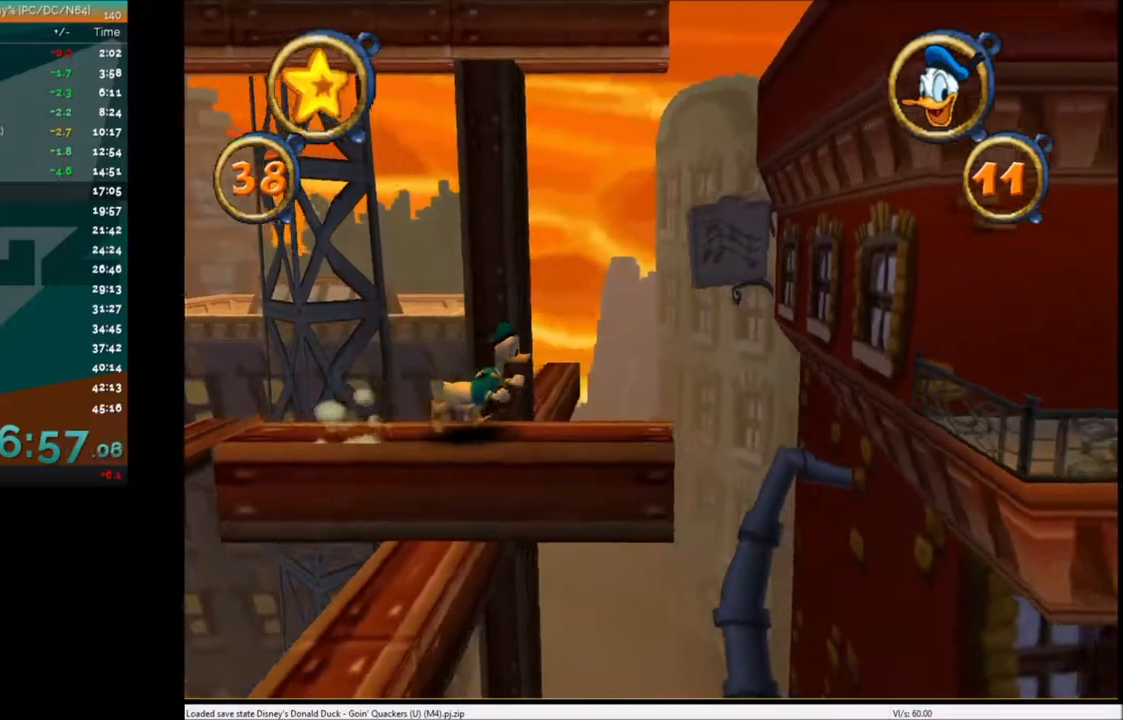
{"keys": ["right", "x"], "events": [[467, "x", "down"]]}
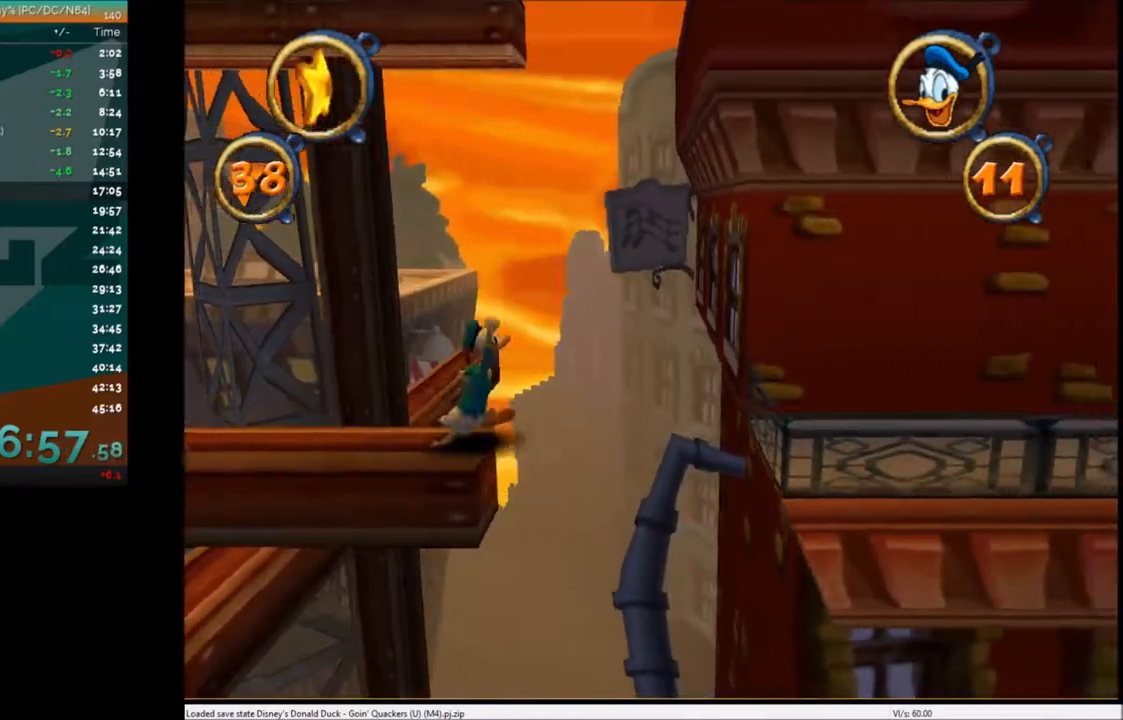
{"keys": ["right"], "events": [[167, "x", "up"]]}
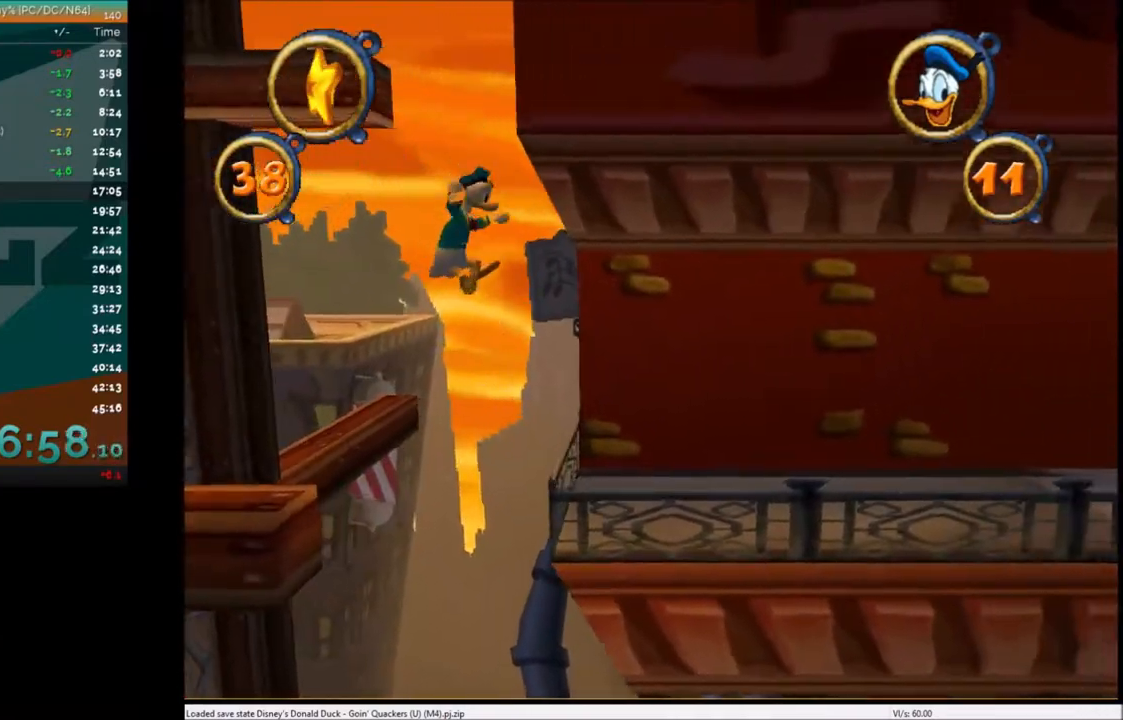
{"keys": ["right"], "events": [[133, "x", "down"], [233, "x", "up"]]}
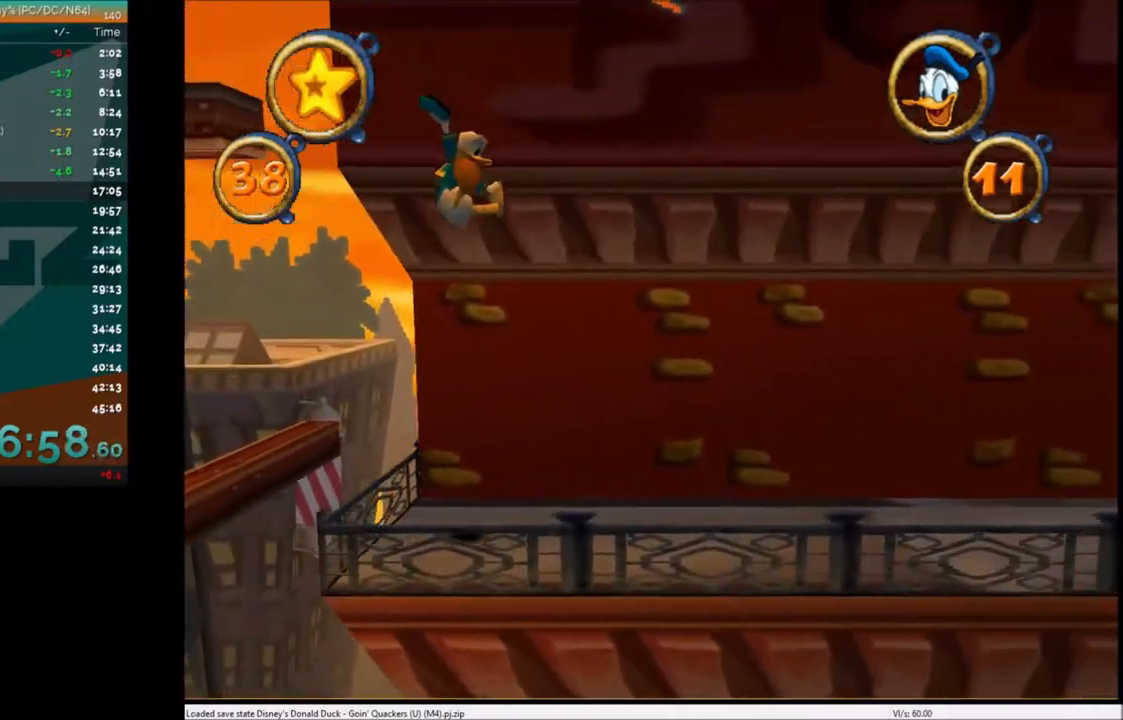
{"keys": ["right"], "events": []}
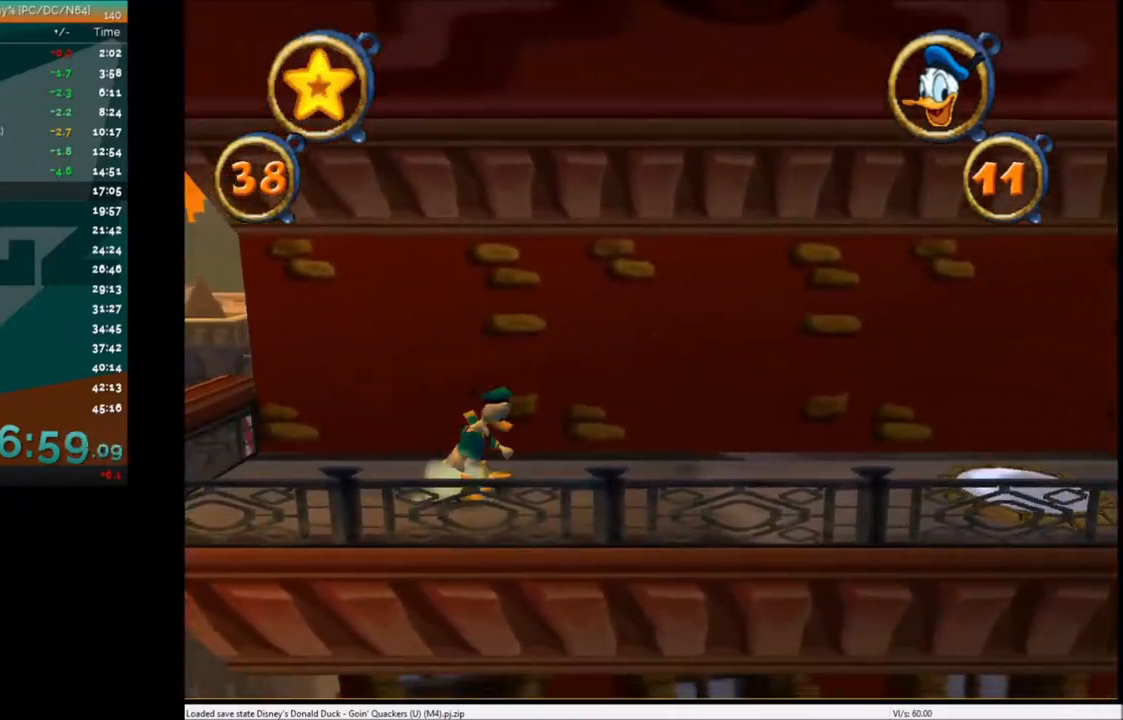
{"keys": ["right"], "events": []}
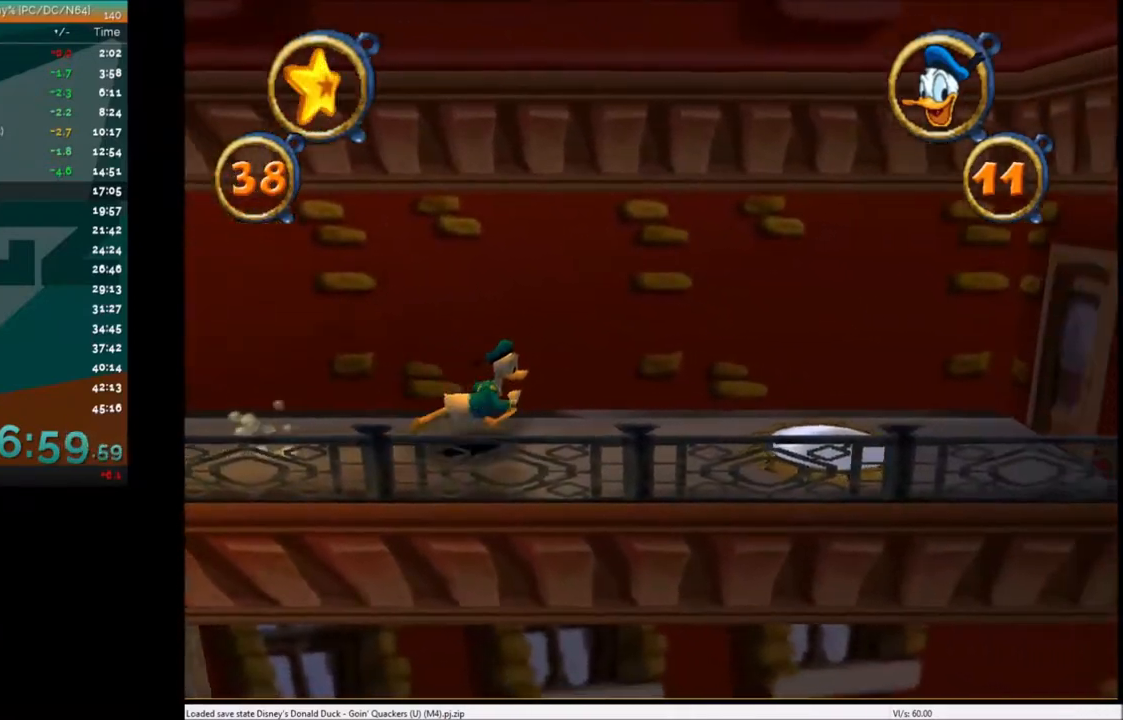
{"keys": ["right"], "events": []}
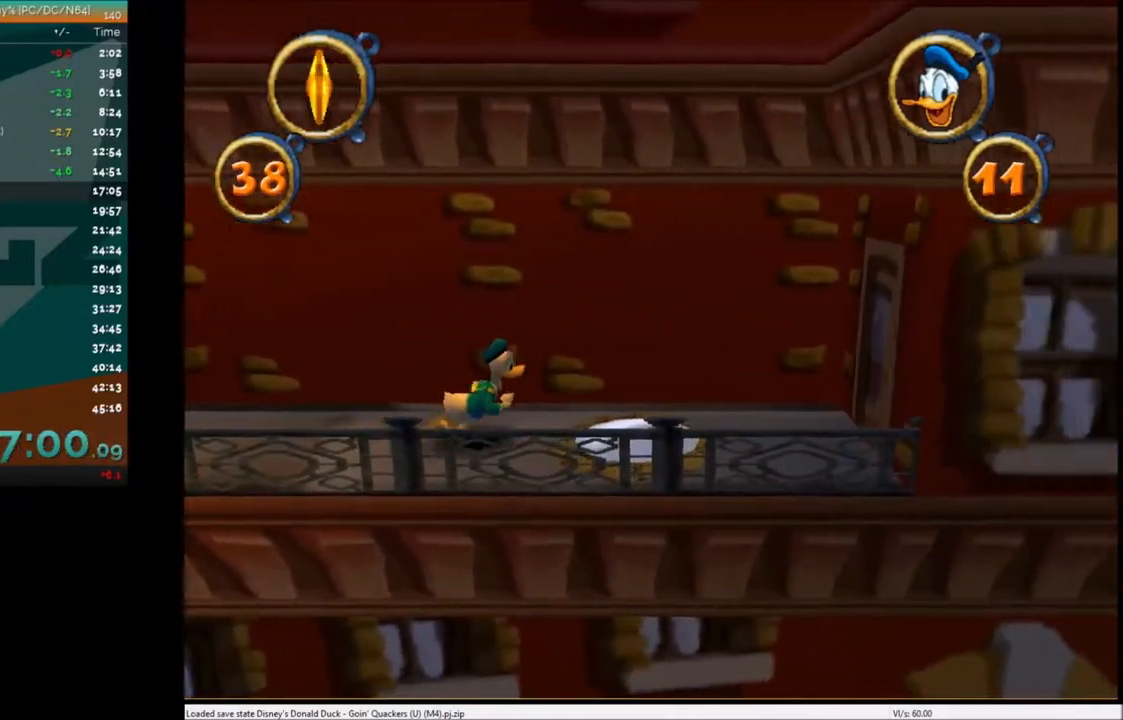
{"keys": [], "events": [[334, "c", "down"], [368, "right", "up"], [434, "c", "up"]]}
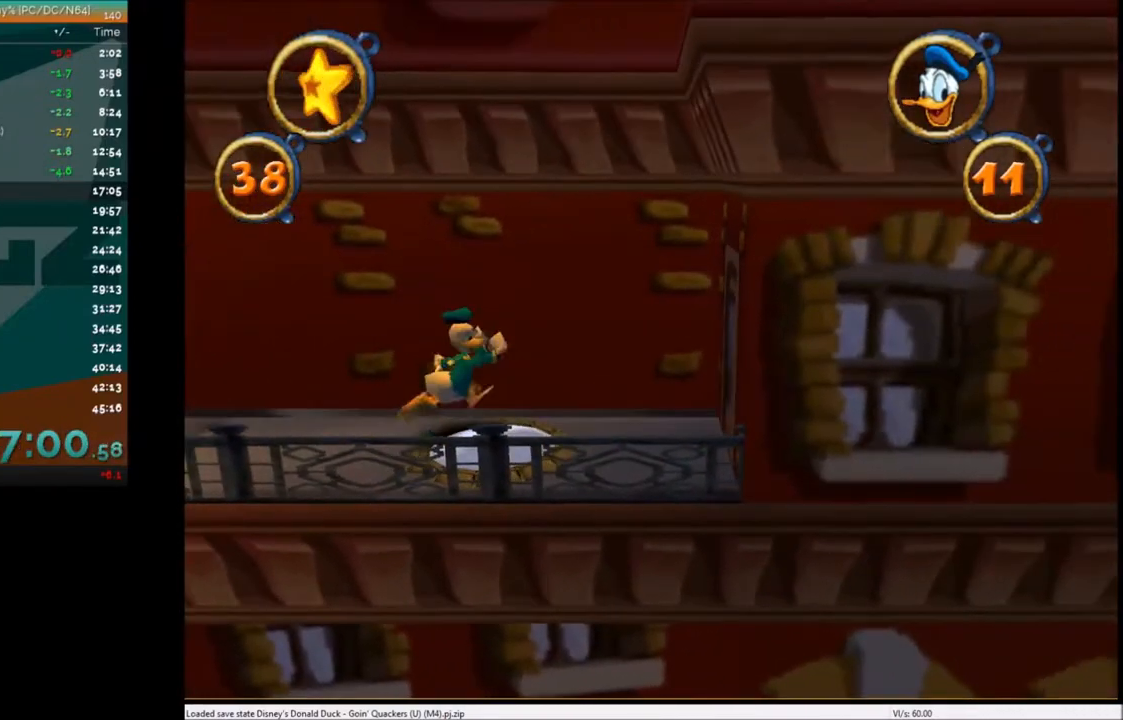
{"keys": [], "events": [[67, "c", "down"], [100, "c", "up"], [267, "c", "down"], [367, "c", "up"]]}
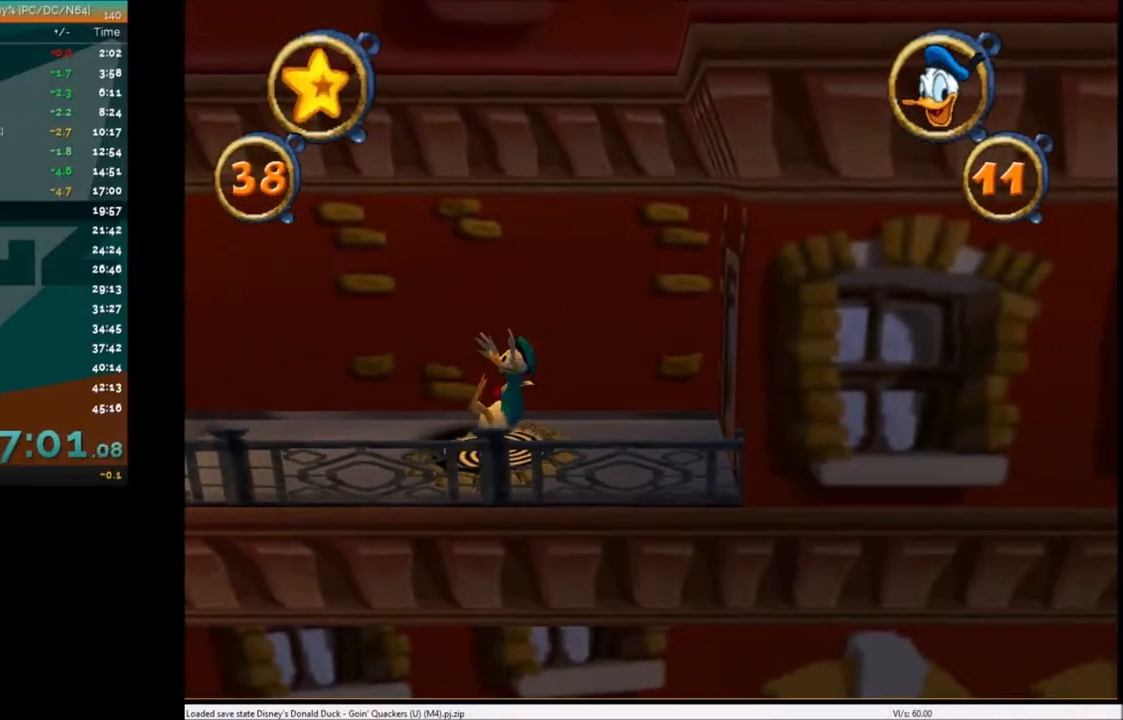
{"keys": [], "events": []}
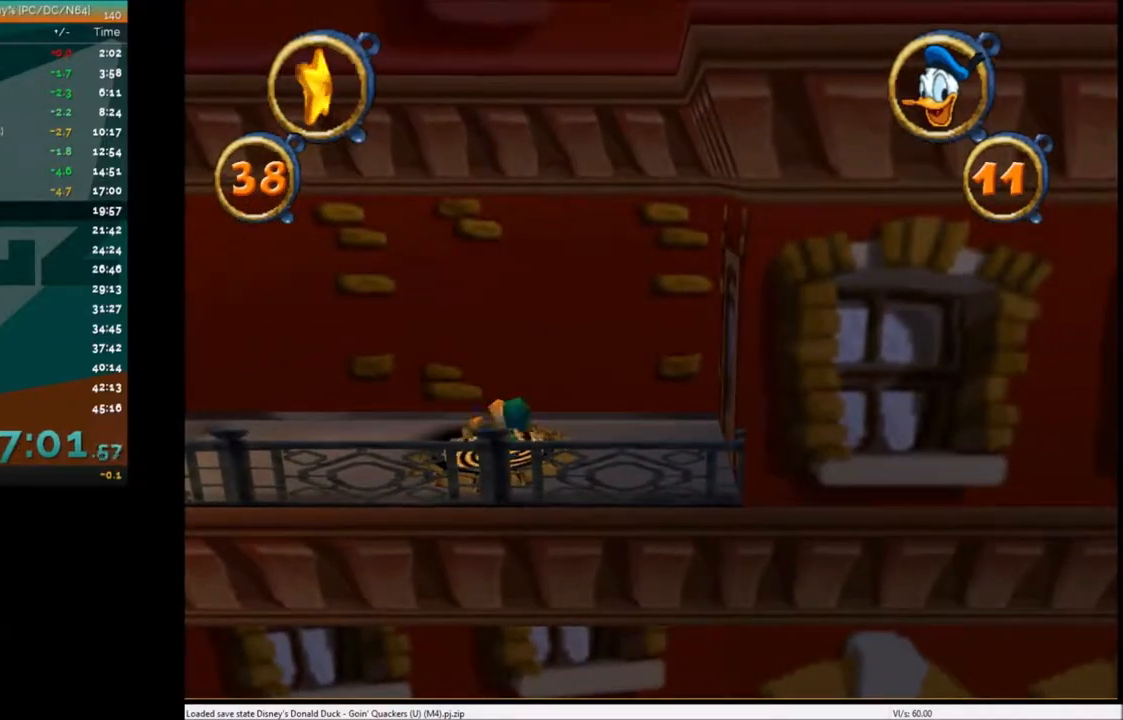
{"keys": [], "events": []}
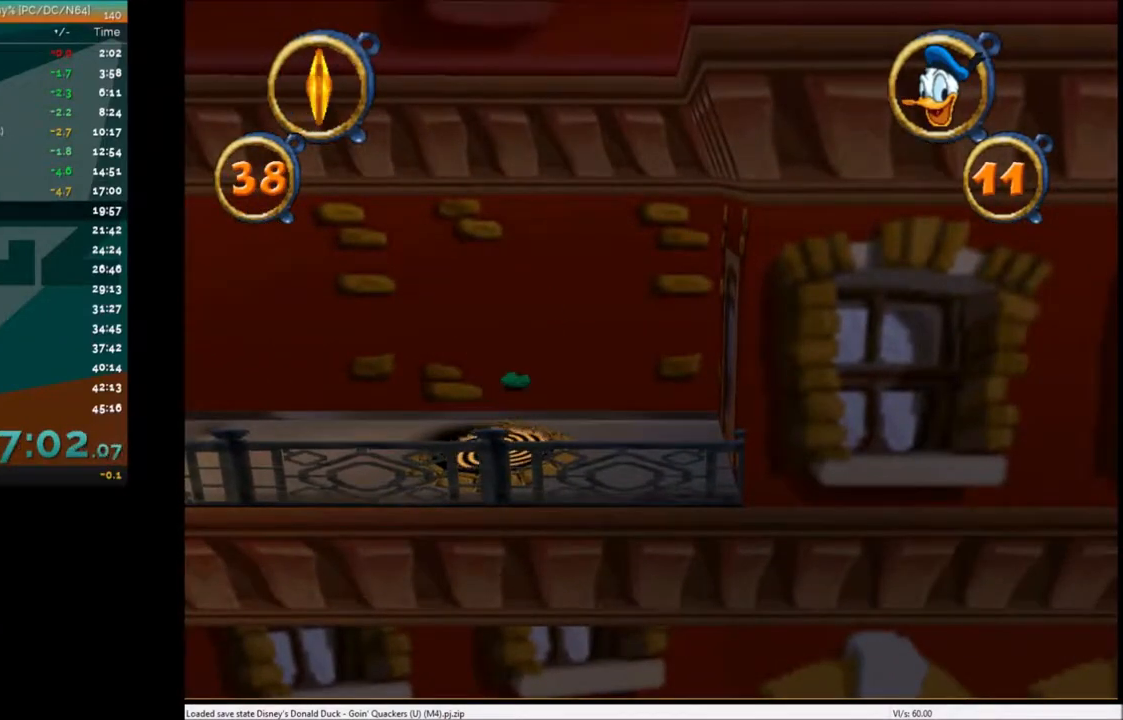
{"keys": [], "events": []}
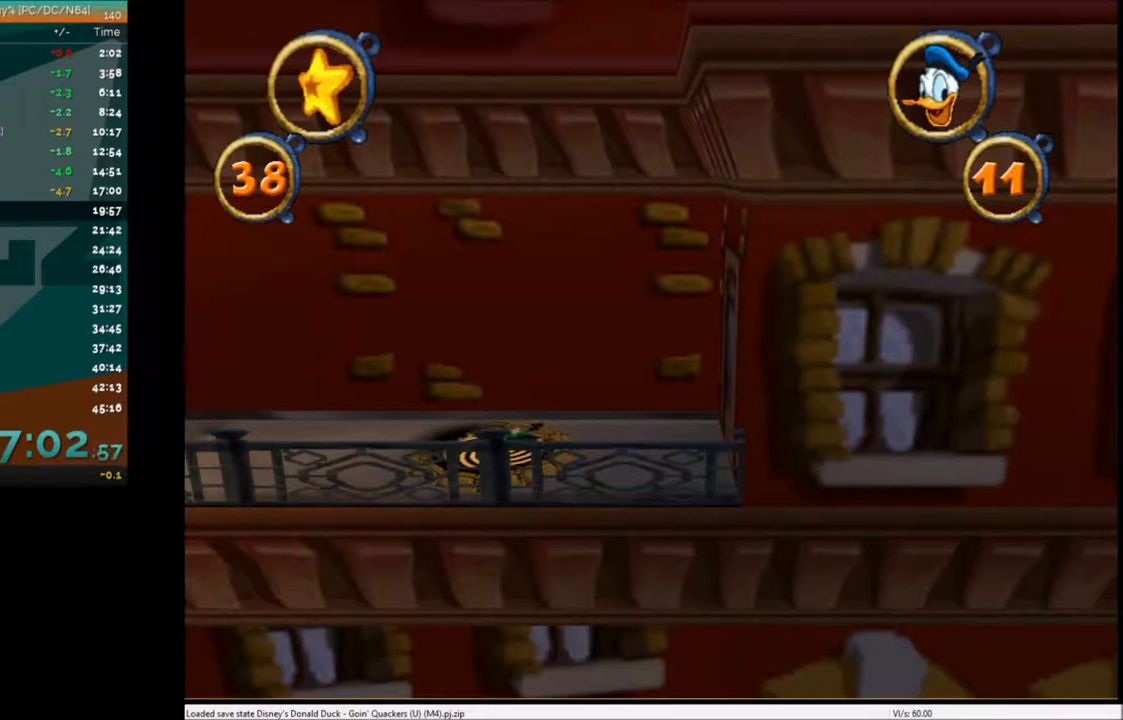
{"keys": [], "events": []}
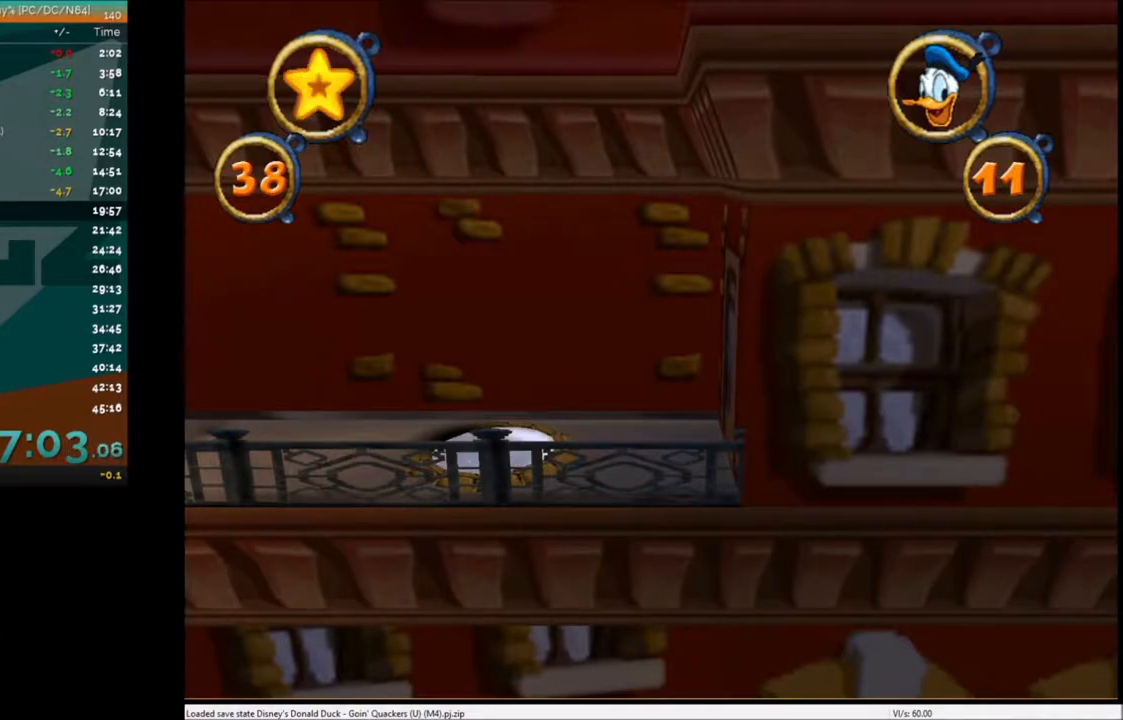
{"keys": [], "events": []}
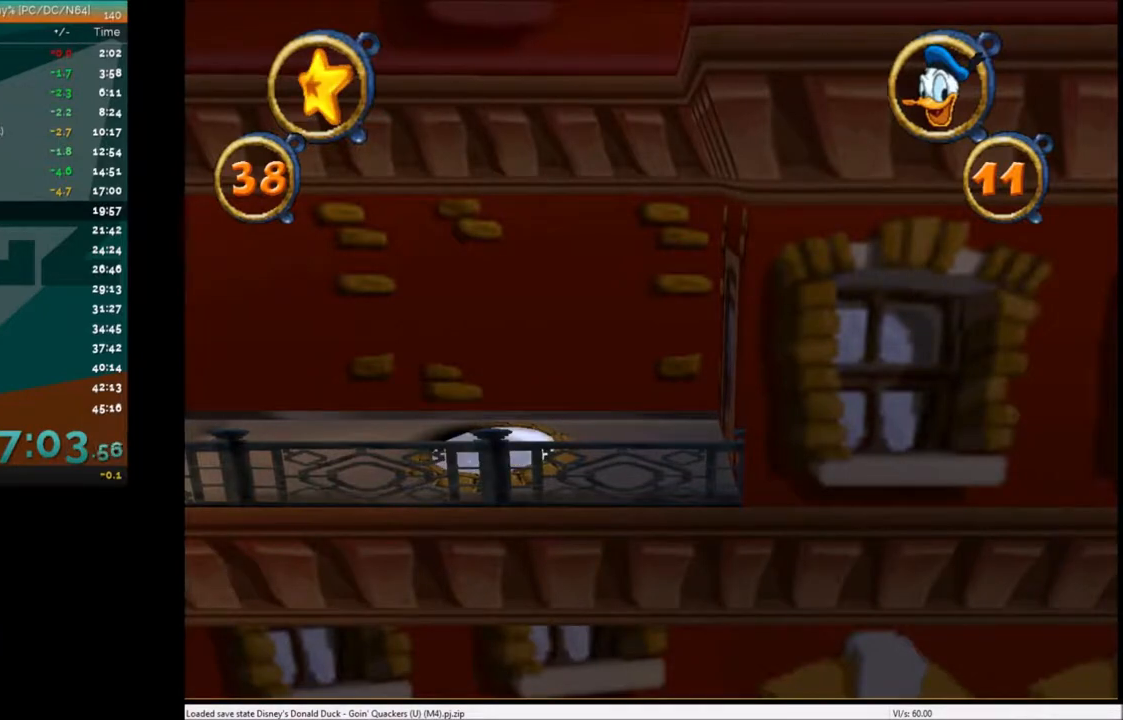
{"keys": [], "events": []}
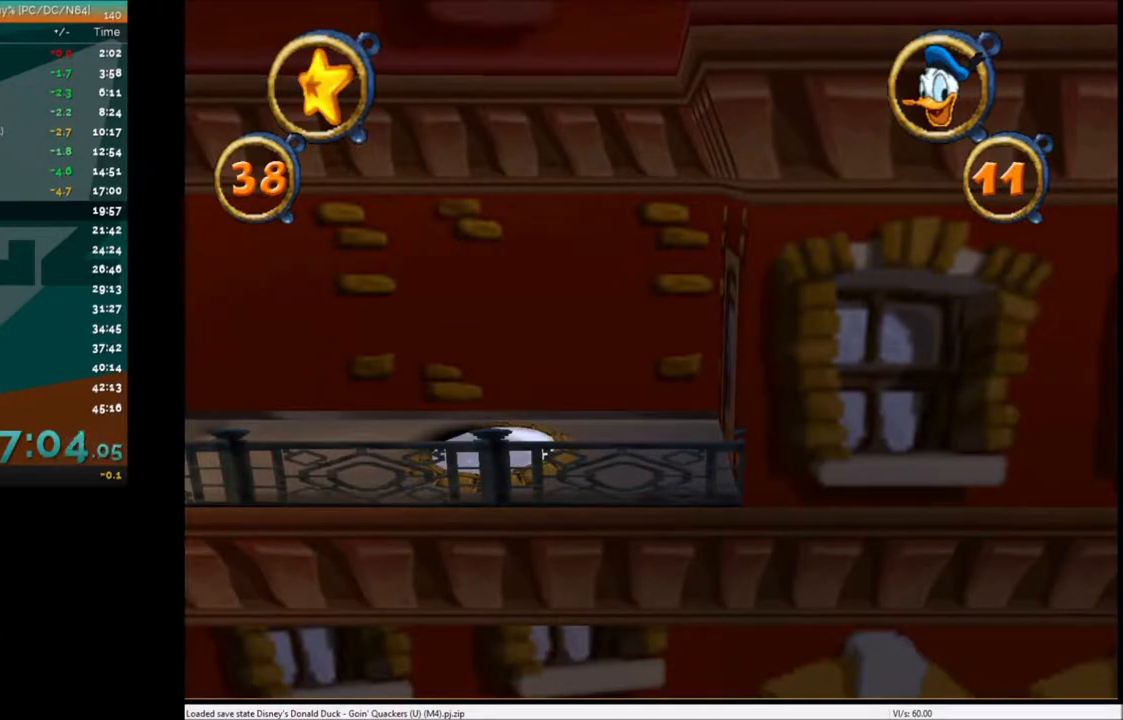
{"keys": [], "events": []}
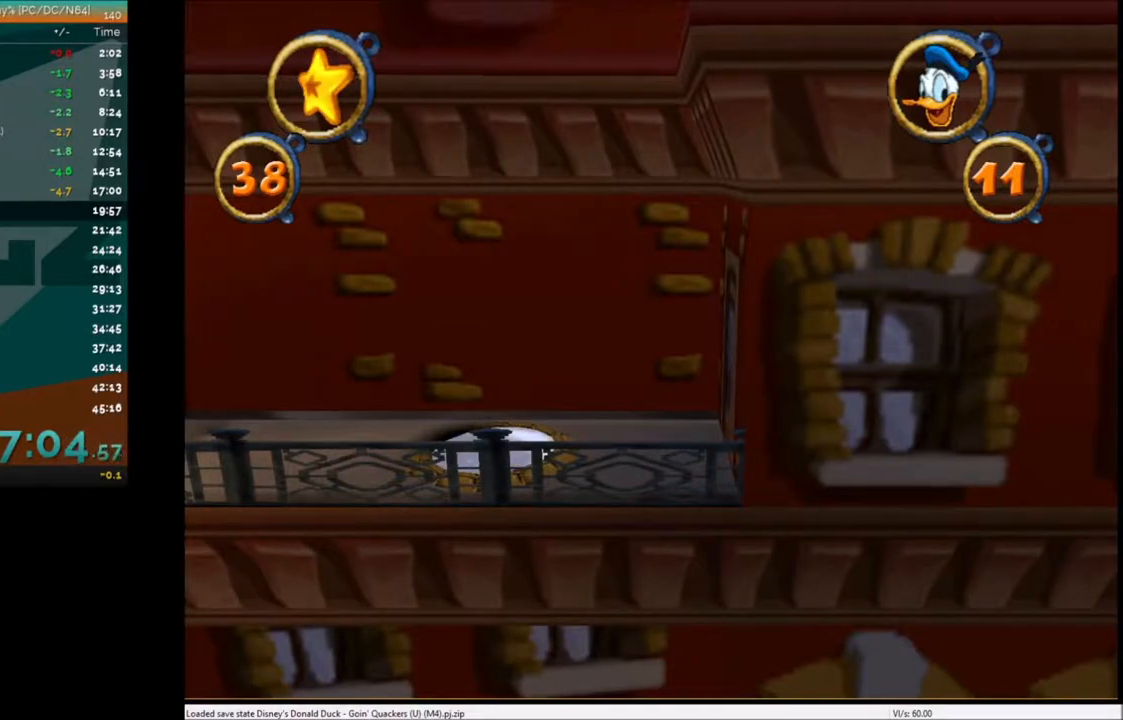
{"keys": [], "events": []}
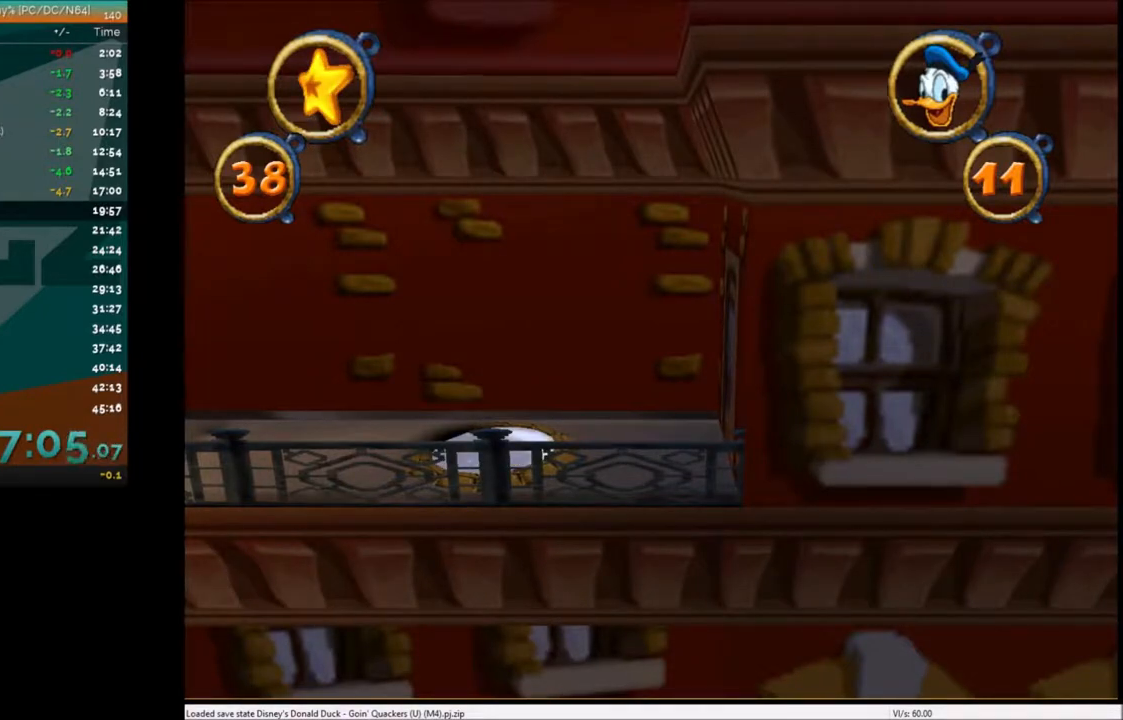
{"keys": [], "events": []}